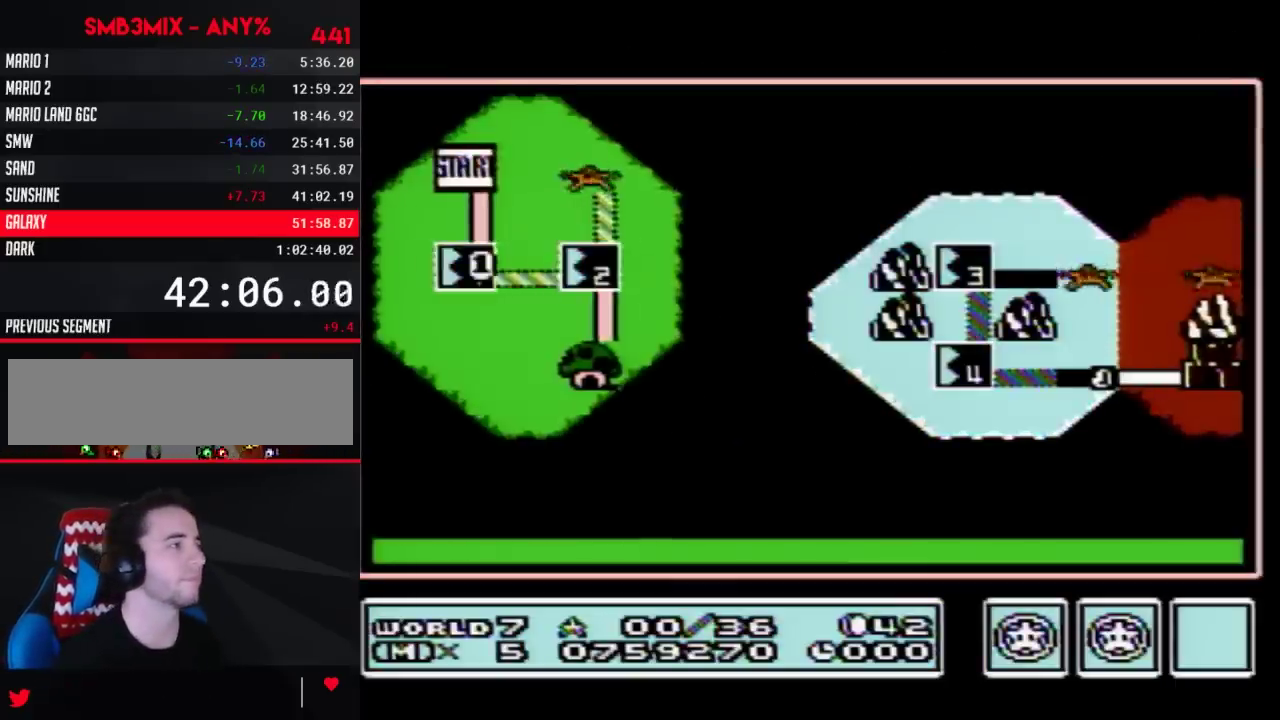
Gameplay with a controller (Nintendo layout); each line is a JSON object with the inputs held at the frame after it. "events" lists button and stick changes between this image and that frame as [ms after this image, input, new state], when the widget could be followed in between. Not read: L3 R3.
{"buttons": ["DPAD_RIGHT"], "events": [[350, "DPAD_RIGHT", "down"]]}
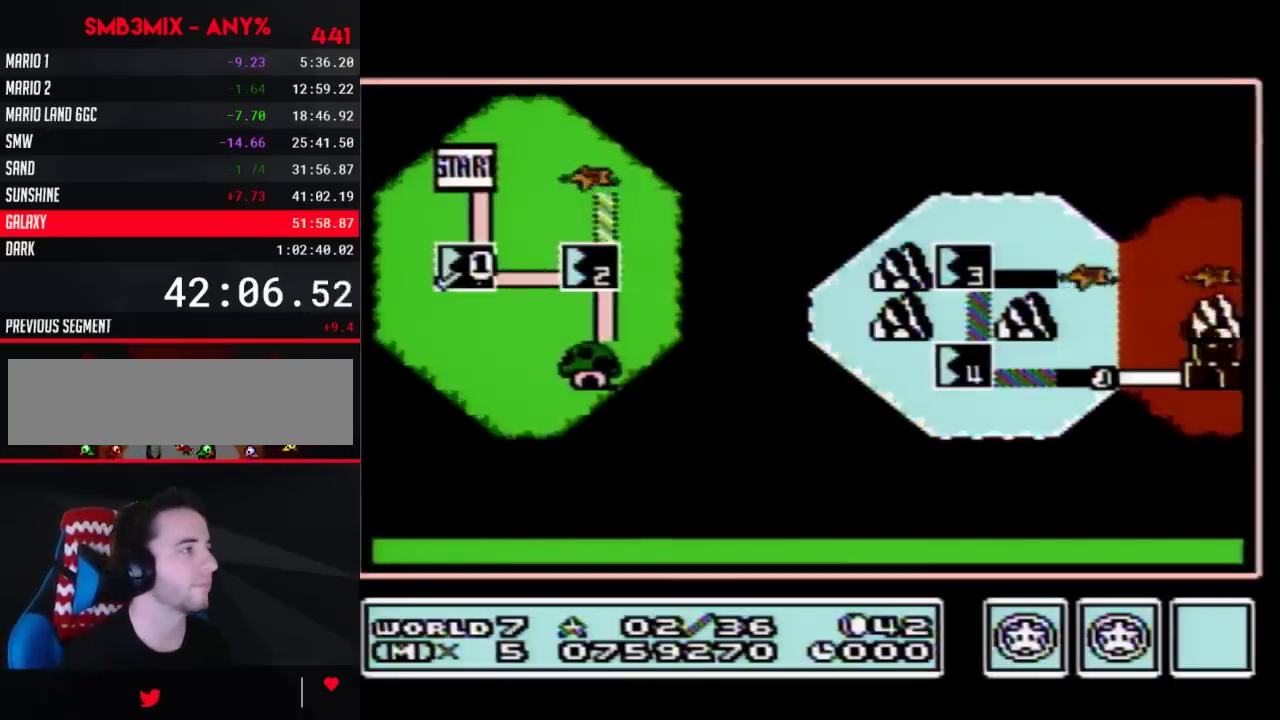
{"buttons": ["DPAD_RIGHT"], "events": []}
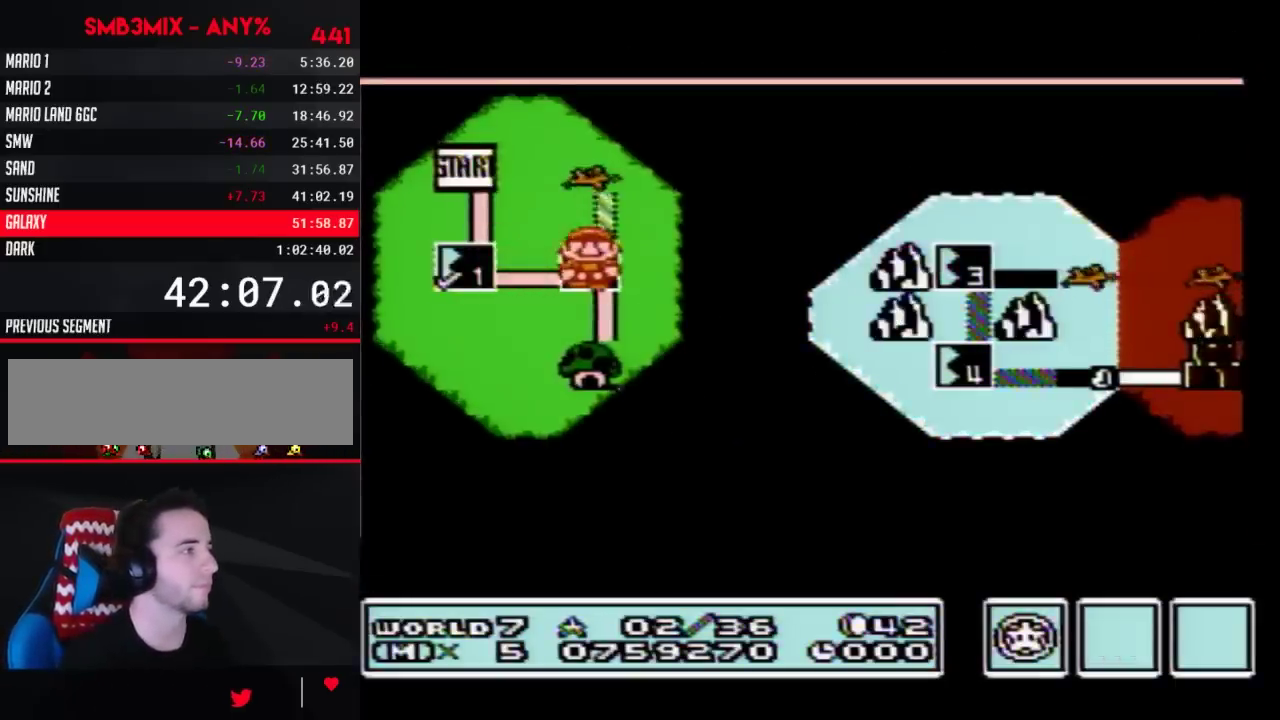
{"buttons": ["DPAD_RIGHT"], "events": []}
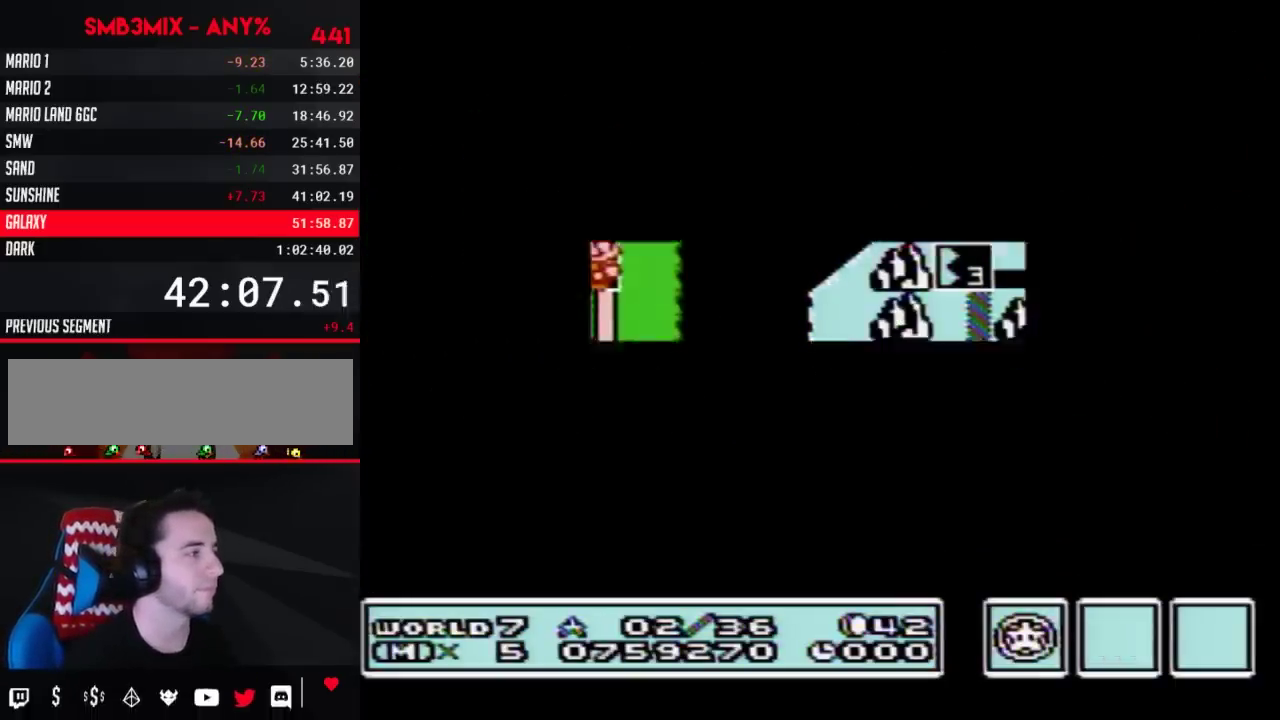
{"buttons": ["B", "DPAD_RIGHT"], "events": [[483, "B", "down"]]}
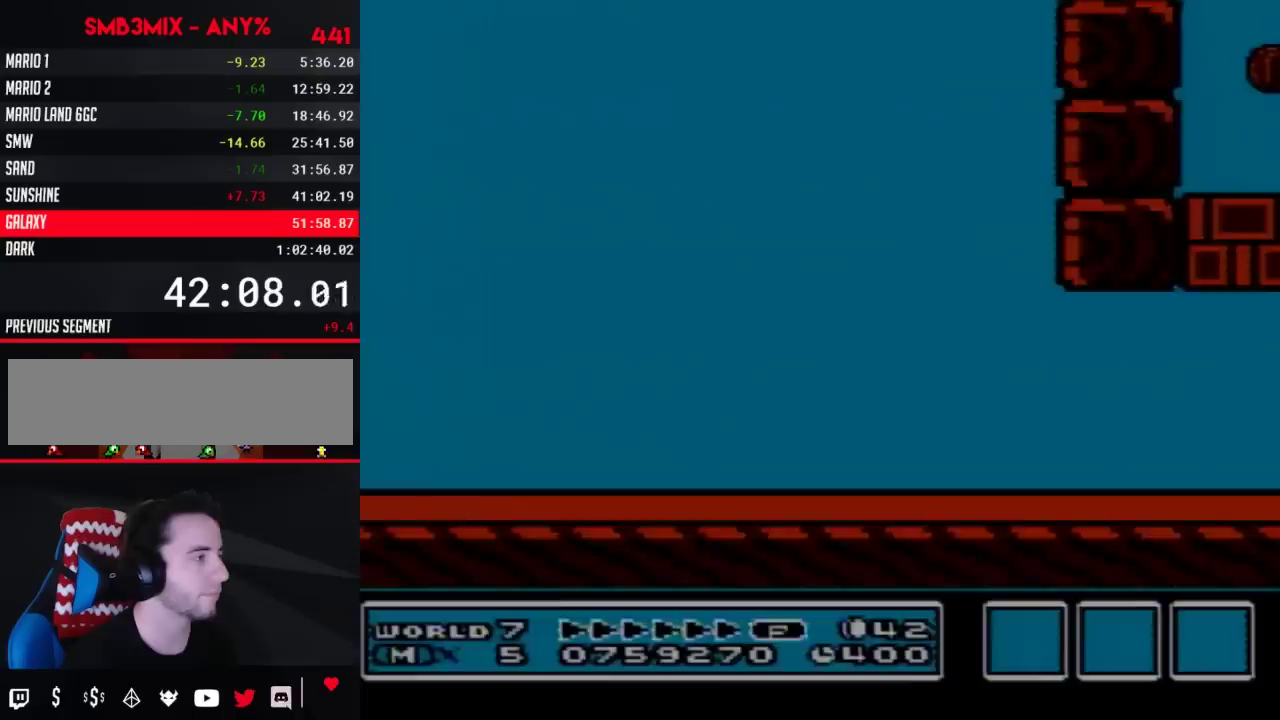
{"buttons": ["B", "DPAD_RIGHT"], "events": [[233, "B", "up"], [300, "B", "down"]]}
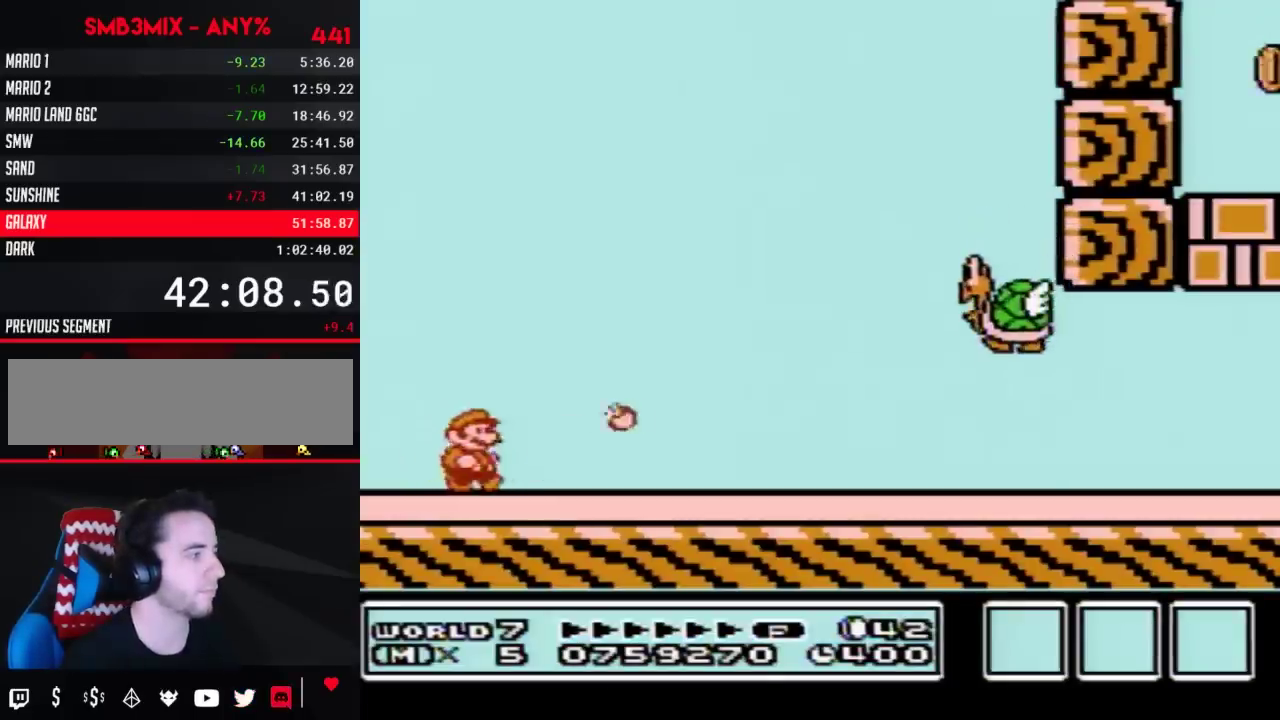
{"buttons": ["B", "DPAD_RIGHT"], "events": []}
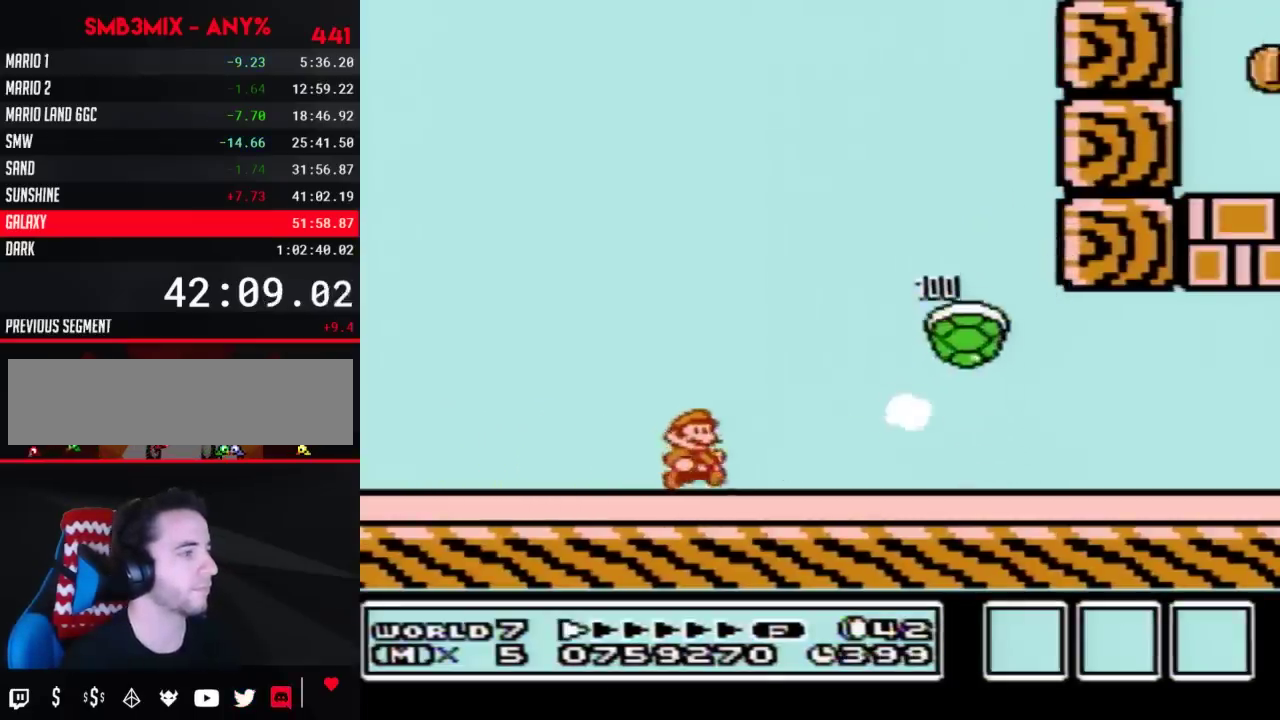
{"buttons": ["B", "DPAD_RIGHT"], "events": []}
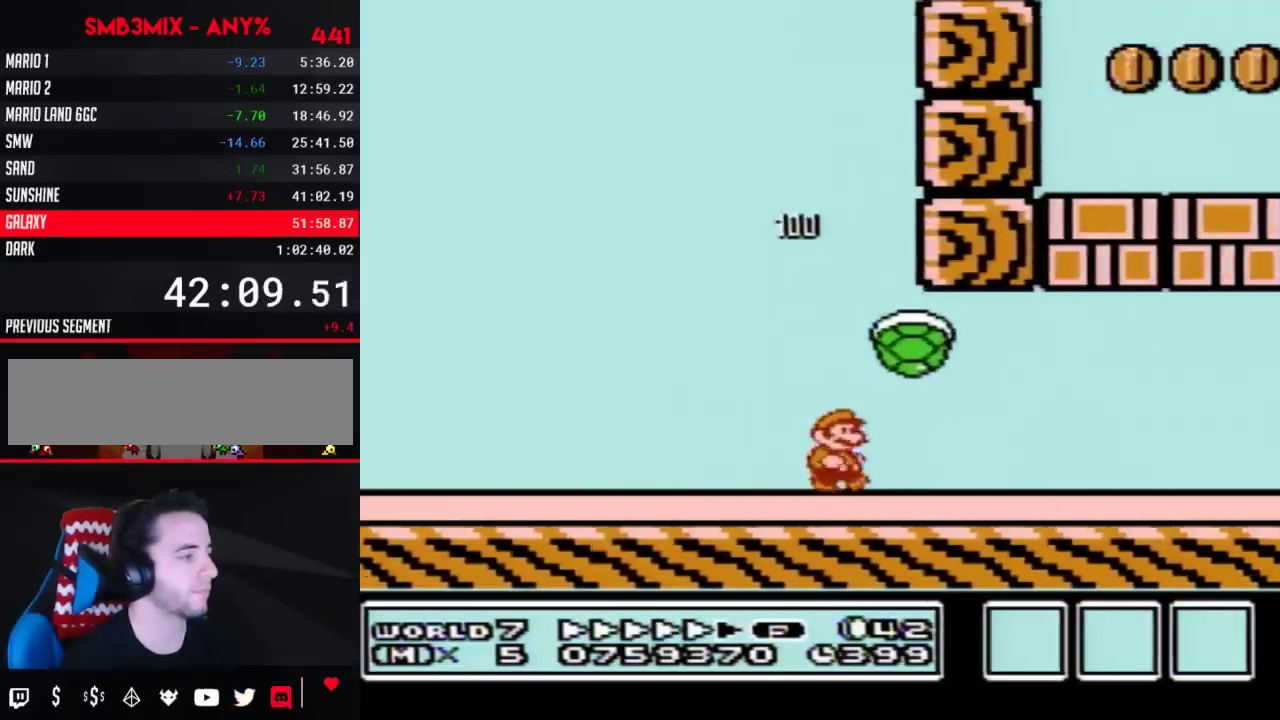
{"buttons": ["B", "DPAD_RIGHT"], "events": []}
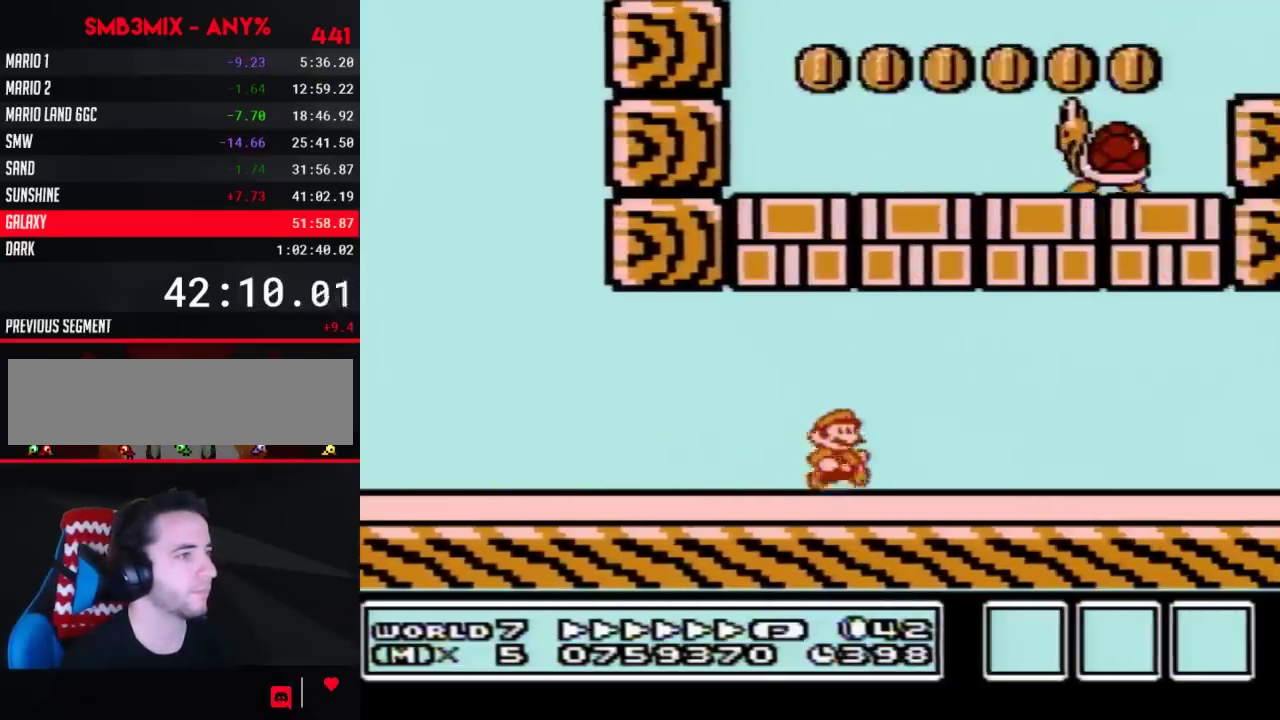
{"buttons": ["B", "DPAD_RIGHT"], "events": []}
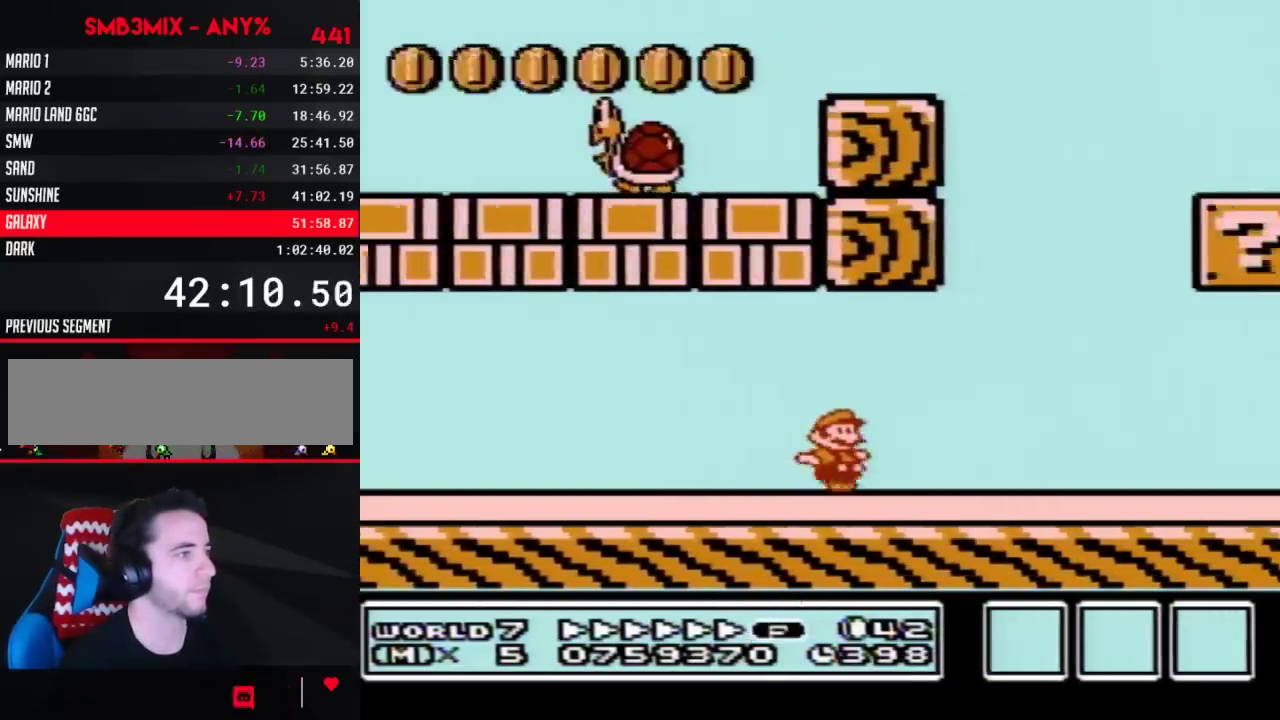
{"buttons": ["A", "B", "DPAD_RIGHT"], "events": [[50, "A", "down"], [83, "DPAD_LEFT", "down"], [83, "DPAD_RIGHT", "up"], [267, "DPAD_LEFT", "up"], [300, "DPAD_RIGHT", "down"]]}
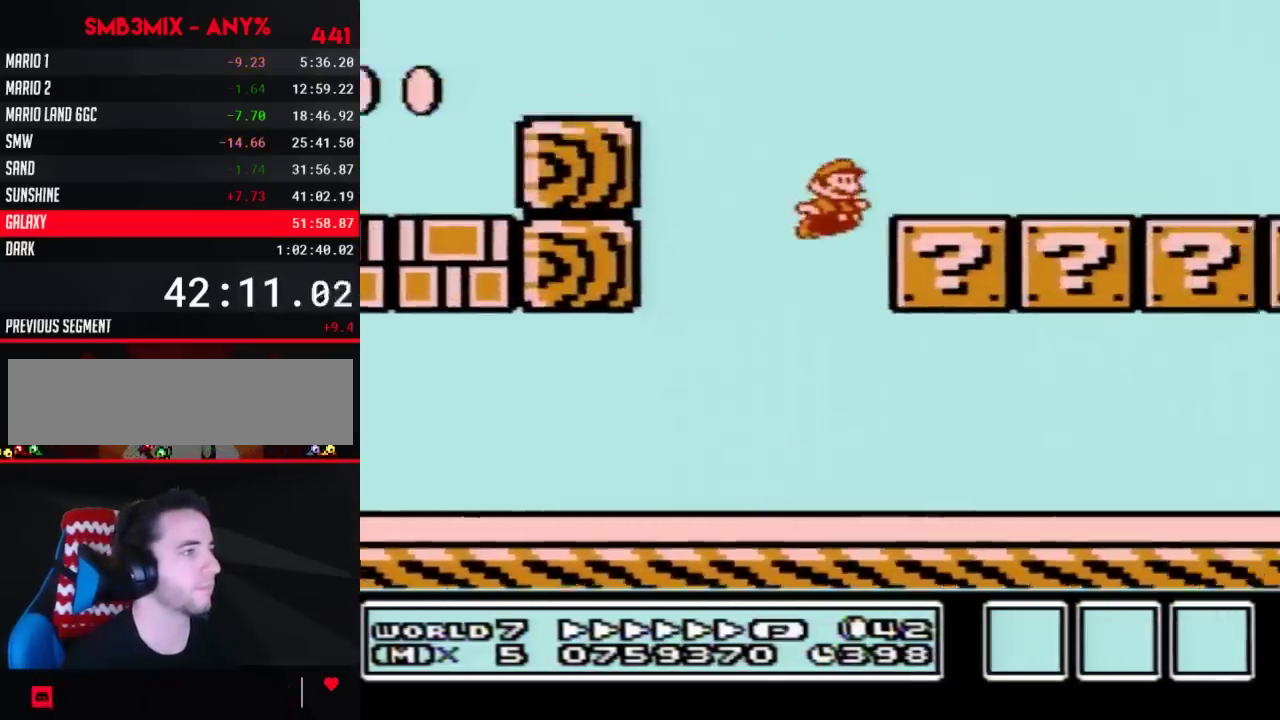
{"buttons": ["B", "DPAD_RIGHT"], "events": [[83, "A", "up"]]}
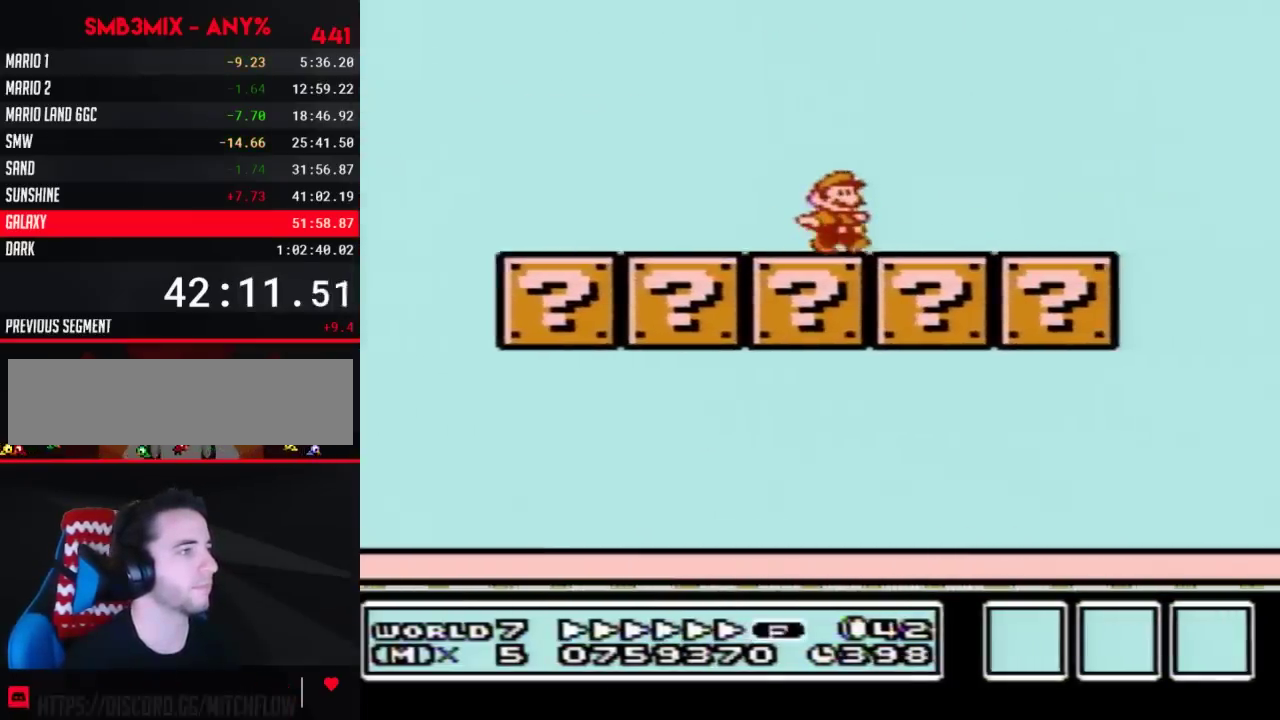
{"buttons": ["A", "B", "DPAD_RIGHT"], "events": [[350, "A", "down"]]}
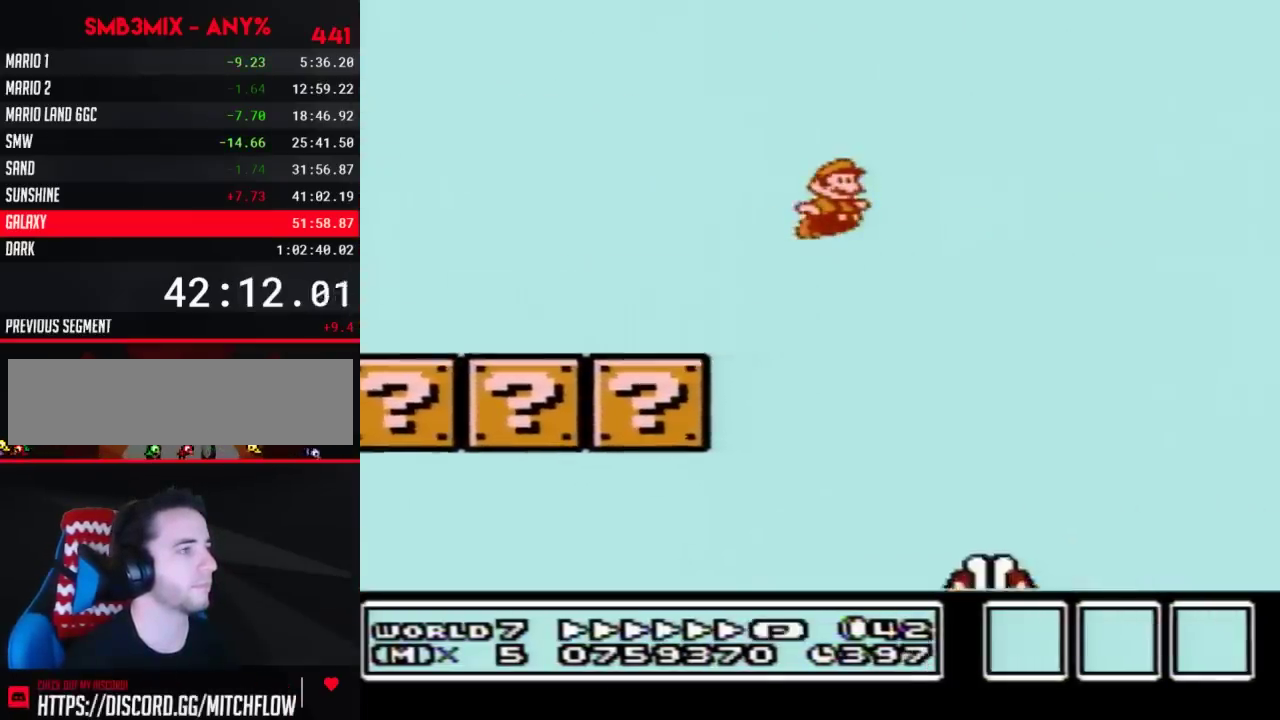
{"buttons": ["A", "B", "DPAD_RIGHT"], "events": []}
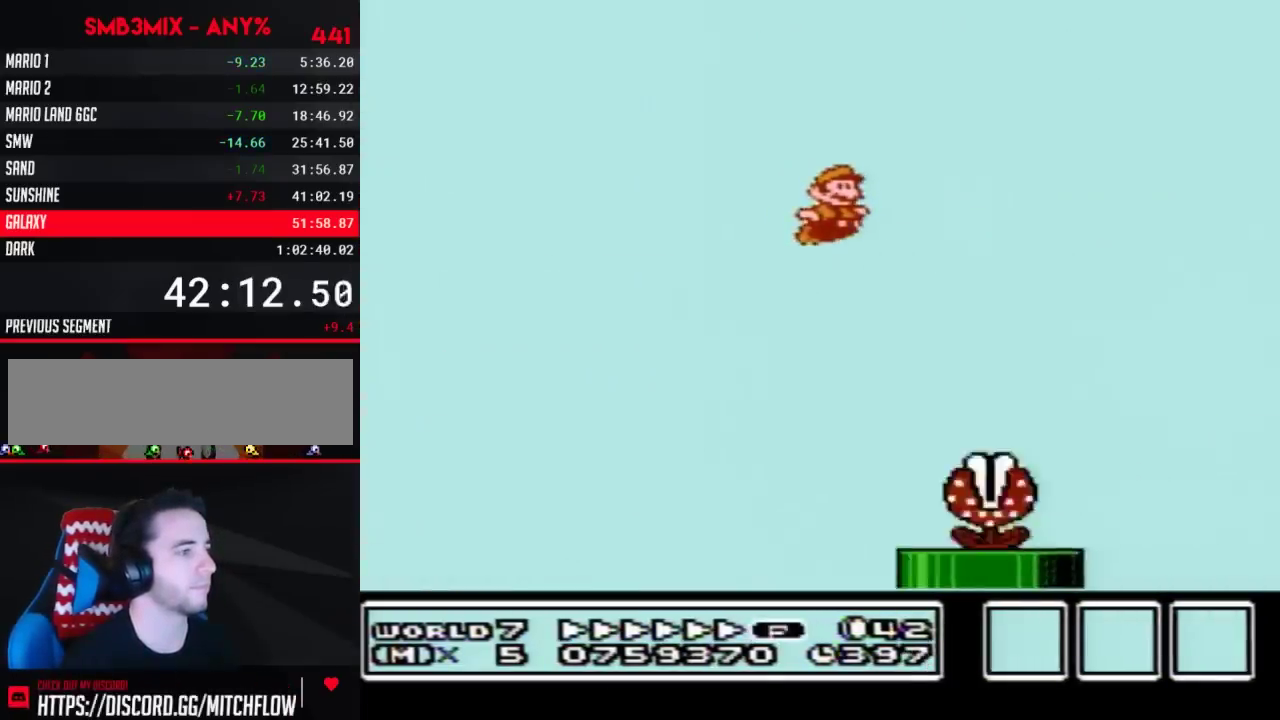
{"buttons": ["B", "DPAD_LEFT"], "events": [[50, "A", "up"], [50, "B", "up"], [100, "B", "down"], [200, "DPAD_RIGHT", "up"], [233, "DPAD_LEFT", "down"]]}
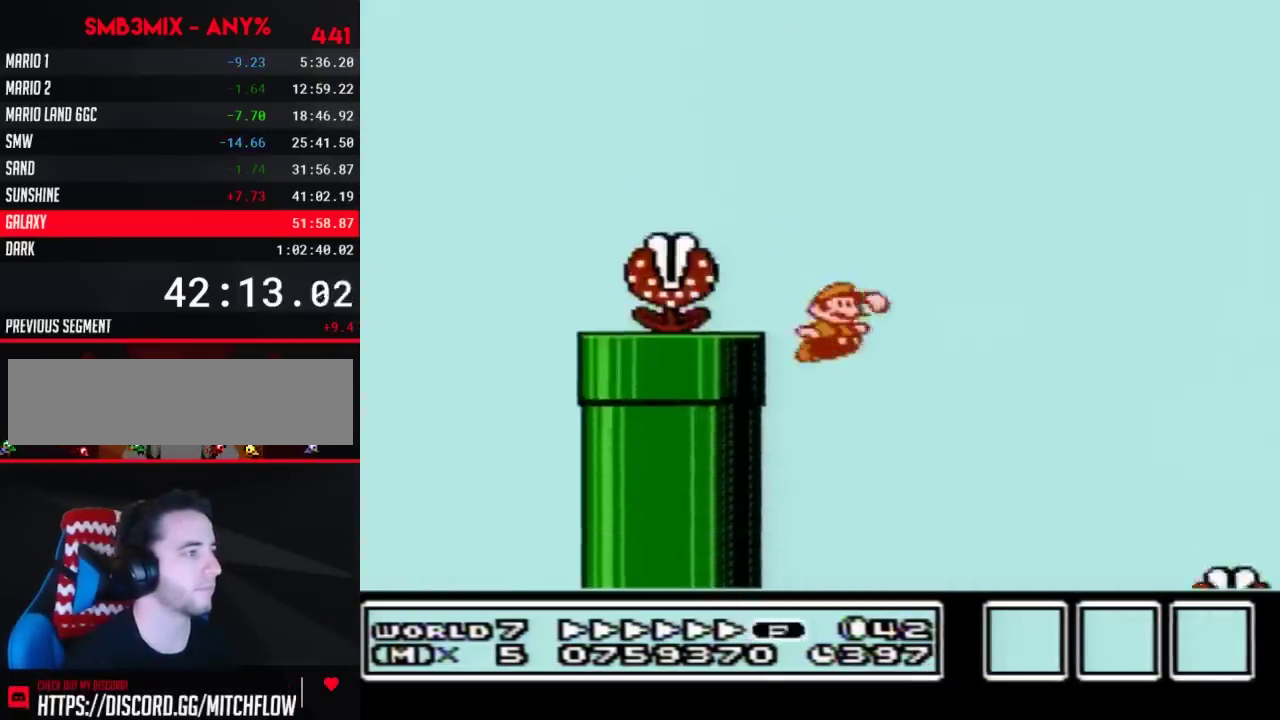
{"buttons": ["B", "DPAD_RIGHT"], "events": [[50, "DPAD_LEFT", "up"], [50, "DPAD_RIGHT", "down"]]}
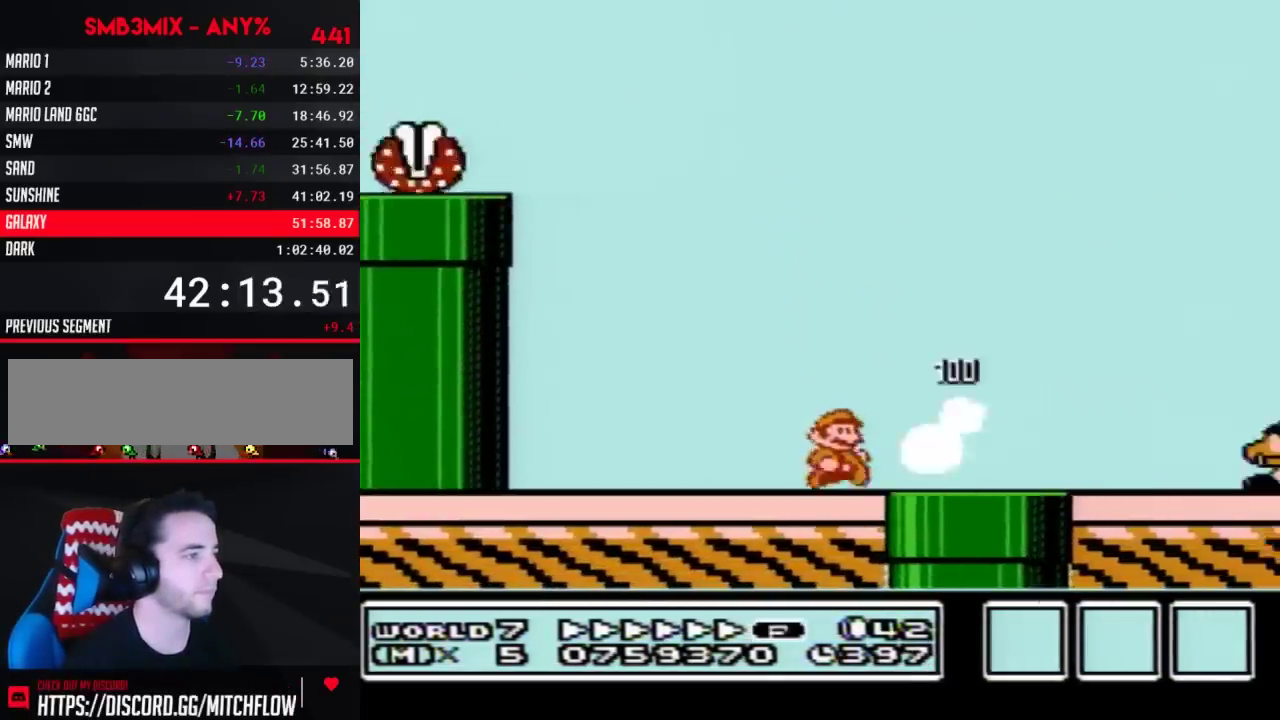
{"buttons": ["B", "DPAD_RIGHT"], "events": [[300, "A", "down"], [483, "A", "up"]]}
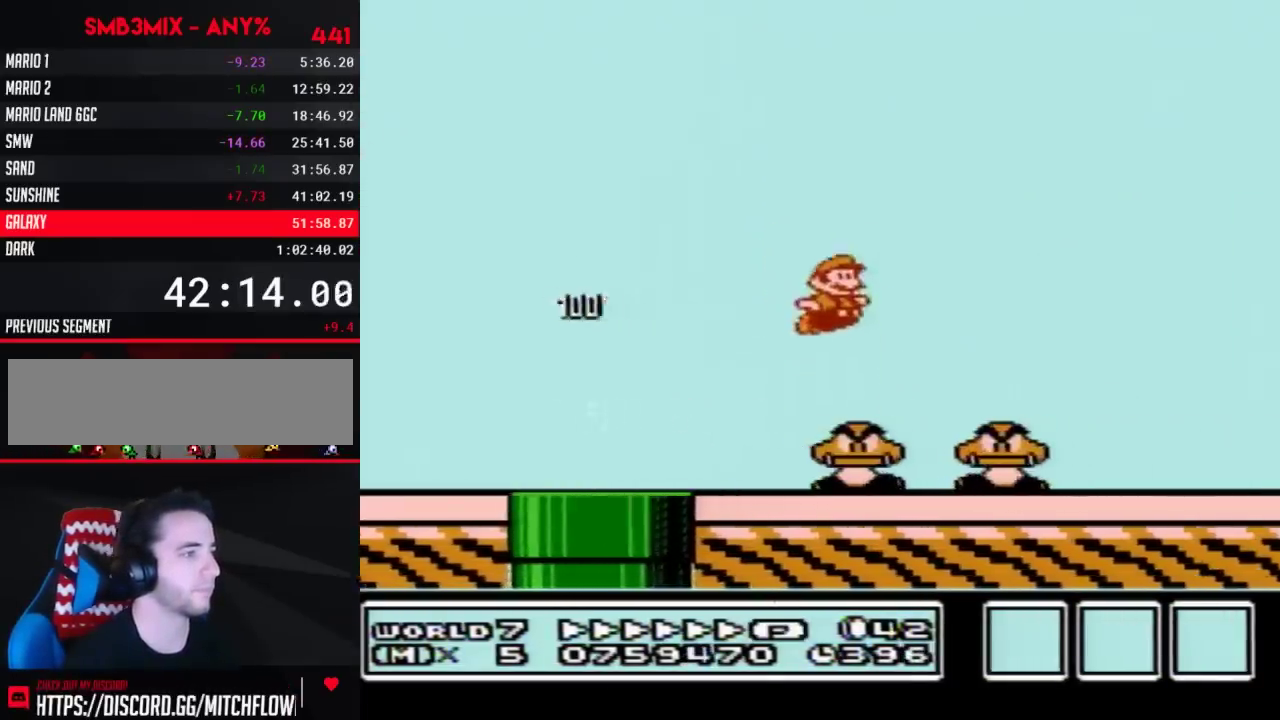
{"buttons": ["B", "DPAD_RIGHT"], "events": []}
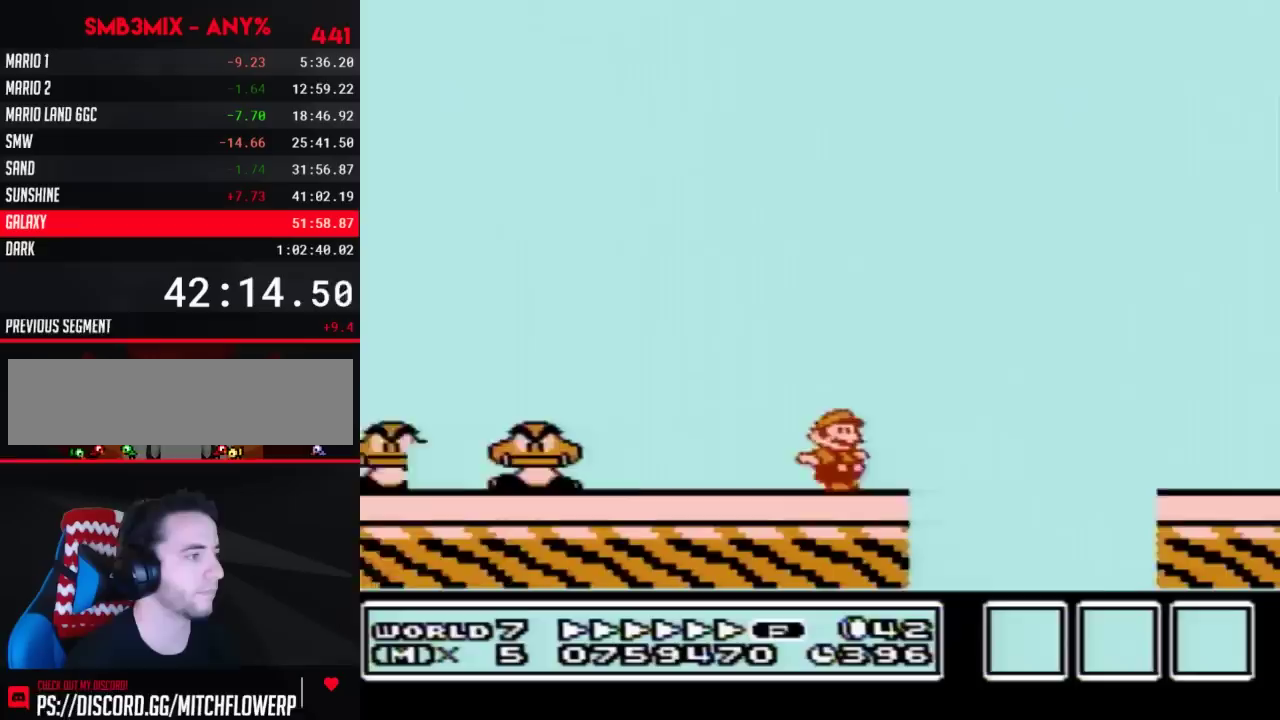
{"buttons": ["B", "DPAD_RIGHT"], "events": [[67, "A", "down"], [133, "A", "up"]]}
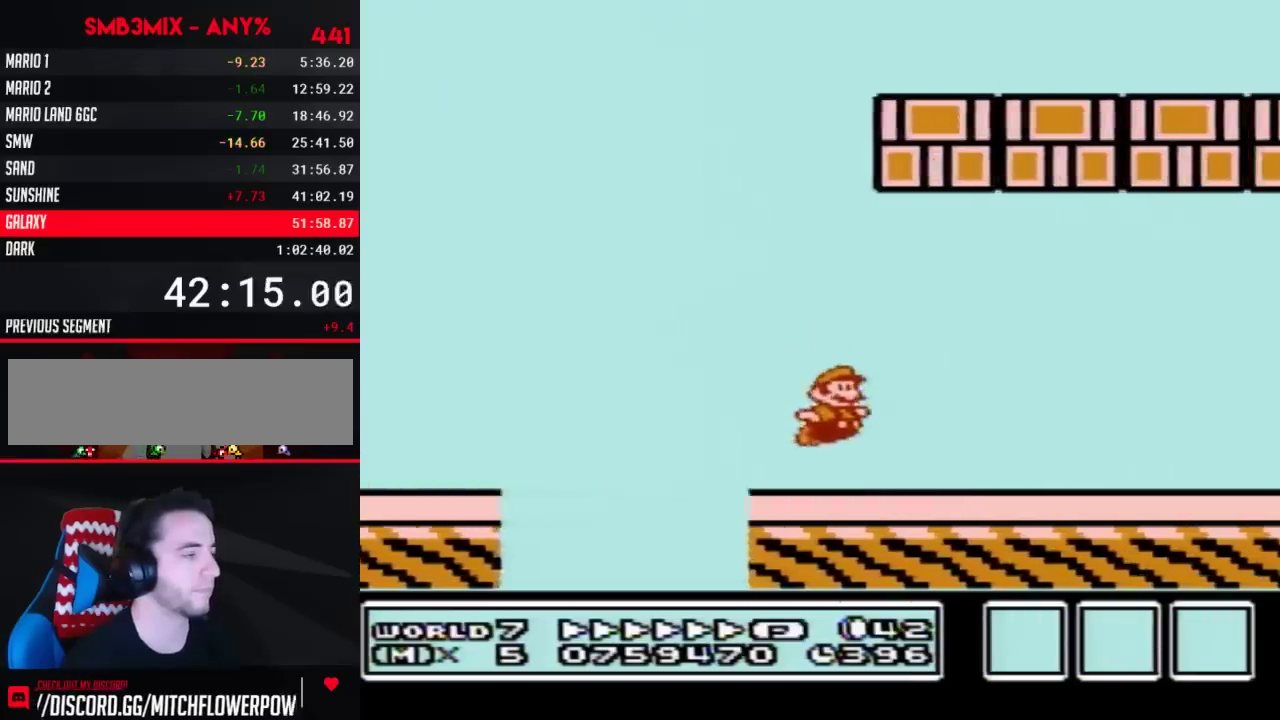
{"buttons": ["B", "DPAD_RIGHT"], "events": []}
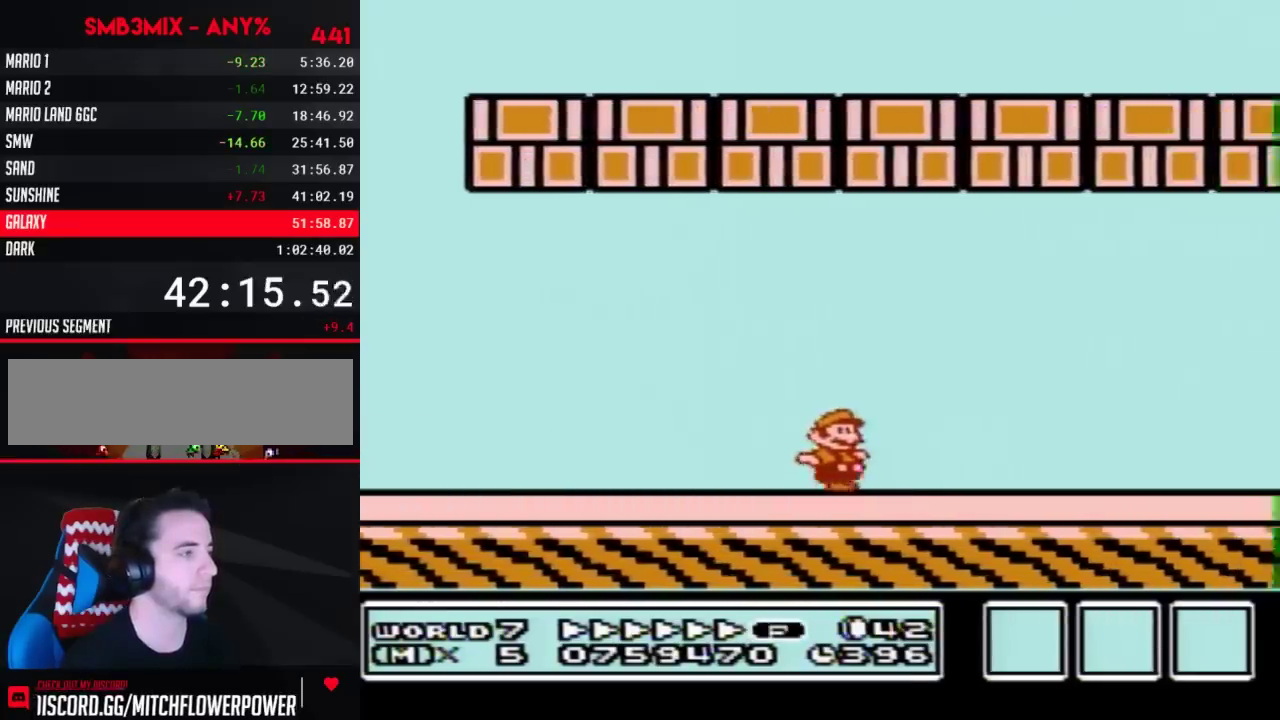
{"buttons": ["B", "DPAD_RIGHT"], "events": []}
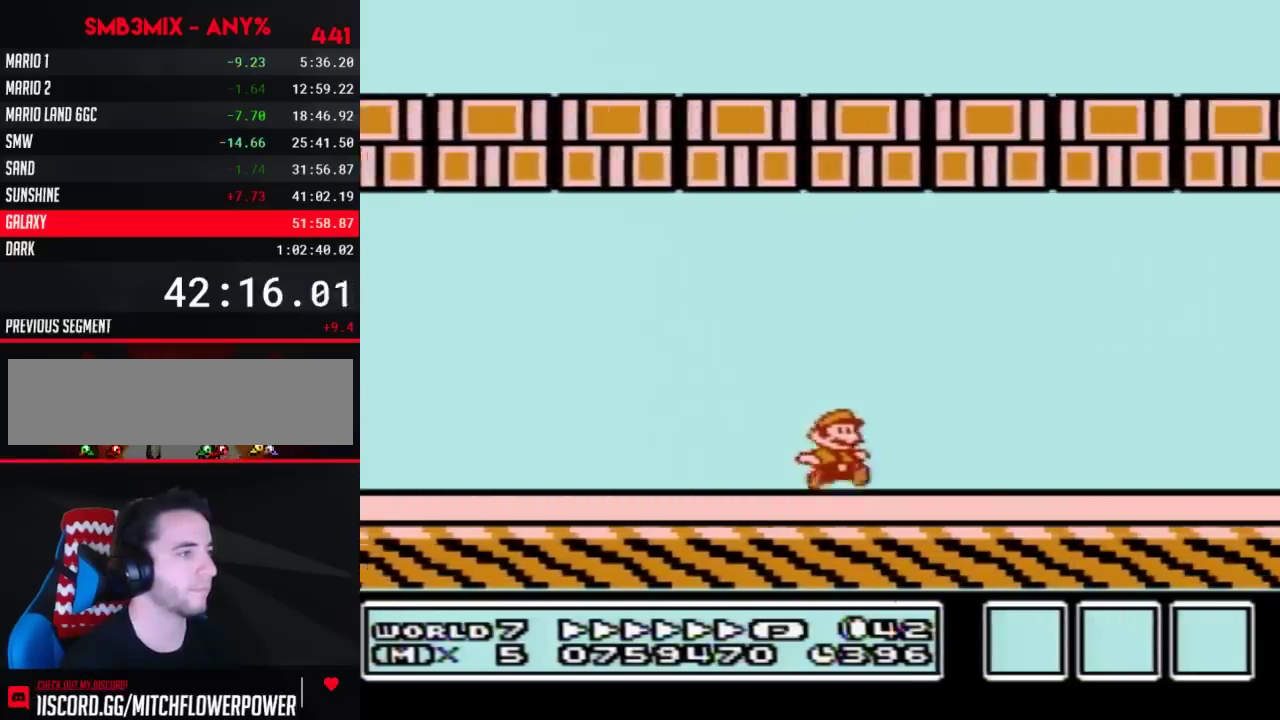
{"buttons": ["A", "B", "DPAD_RIGHT"], "events": [[483, "A", "down"]]}
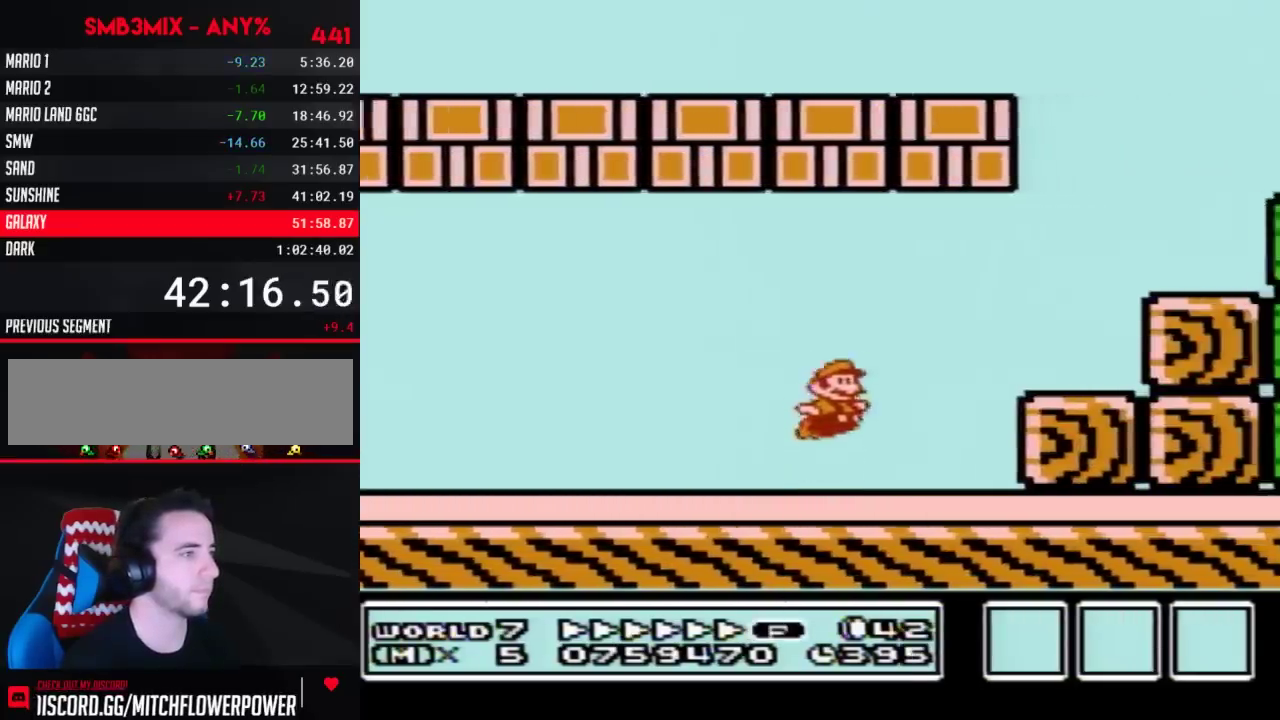
{"buttons": ["B", "DPAD_RIGHT"], "events": [[233, "A", "up"], [233, "DPAD_LEFT", "down"], [233, "DPAD_RIGHT", "up"], [350, "DPAD_LEFT", "up"], [350, "DPAD_RIGHT", "down"]]}
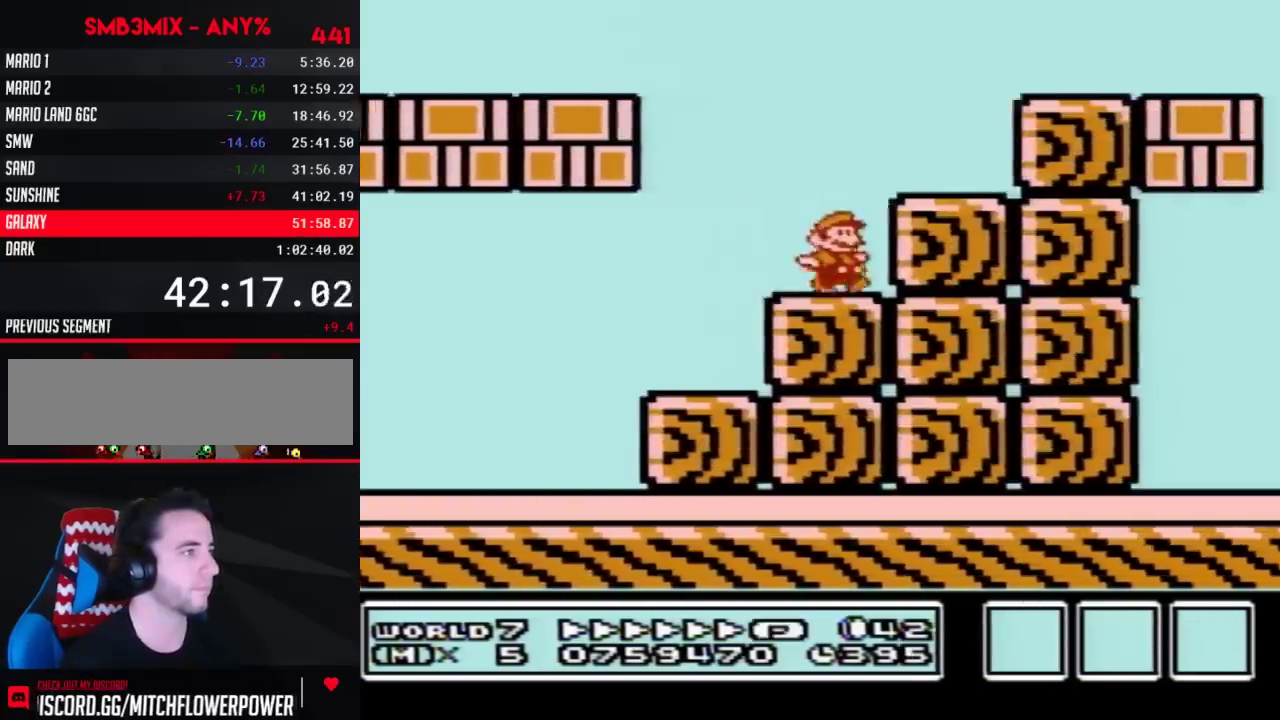
{"buttons": ["A", "B"], "events": [[50, "A", "down"], [83, "DPAD_RIGHT", "up"]]}
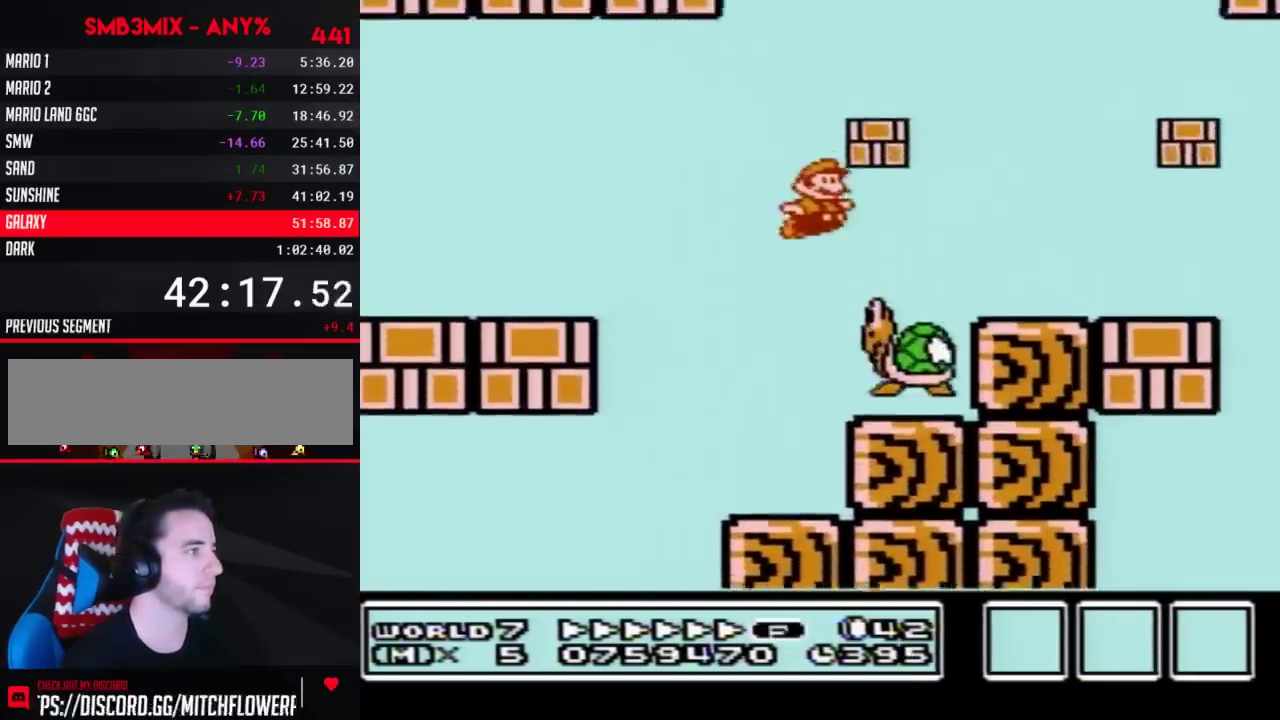
{"buttons": ["A", "B"], "events": [[83, "DPAD_RIGHT", "down"], [100, "A", "up"], [200, "DPAD_RIGHT", "up"], [233, "A", "down"]]}
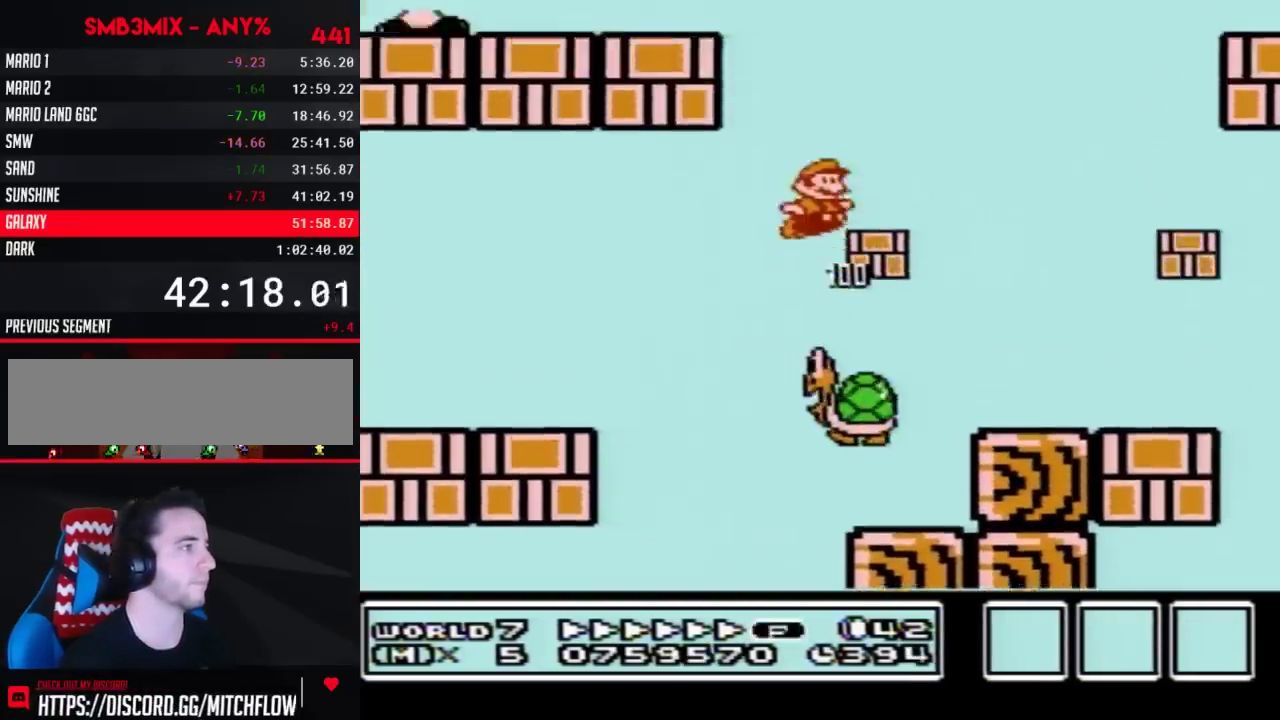
{"buttons": ["B", "DPAD_RIGHT"], "events": [[133, "A", "up"], [133, "DPAD_RIGHT", "down"]]}
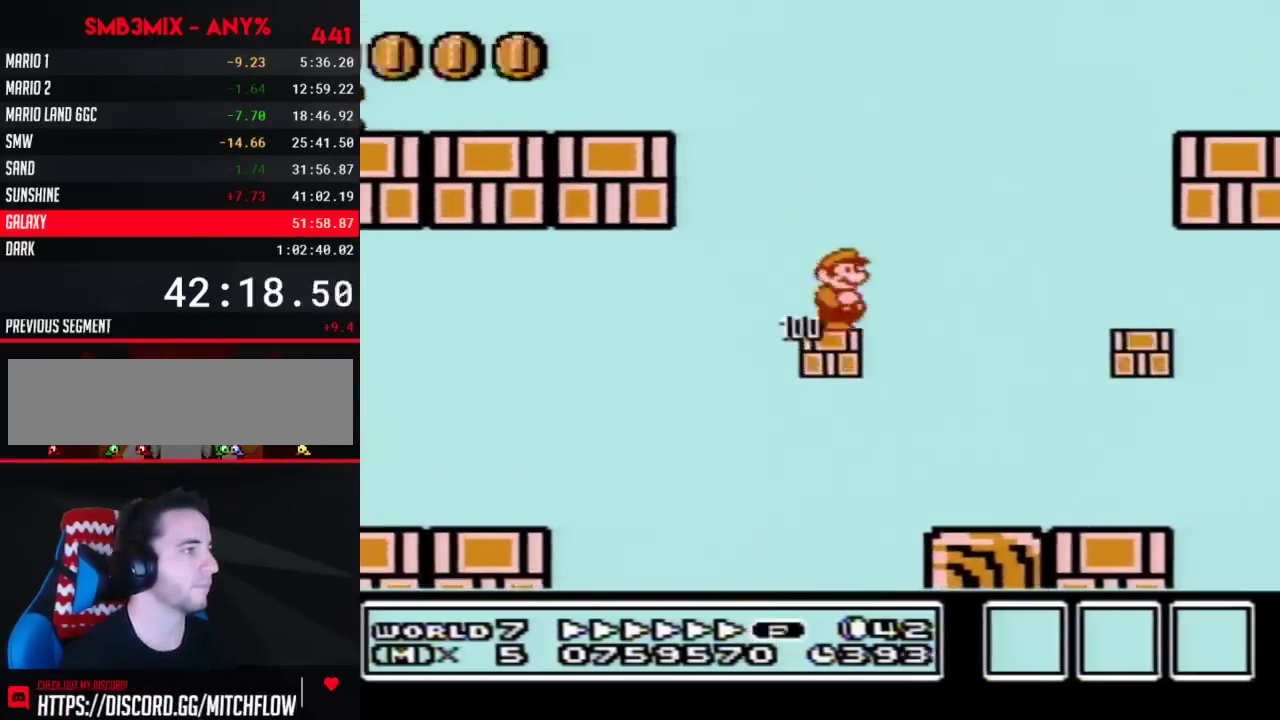
{"buttons": ["A", "B", "DPAD_RIGHT"], "events": [[100, "A", "down"]]}
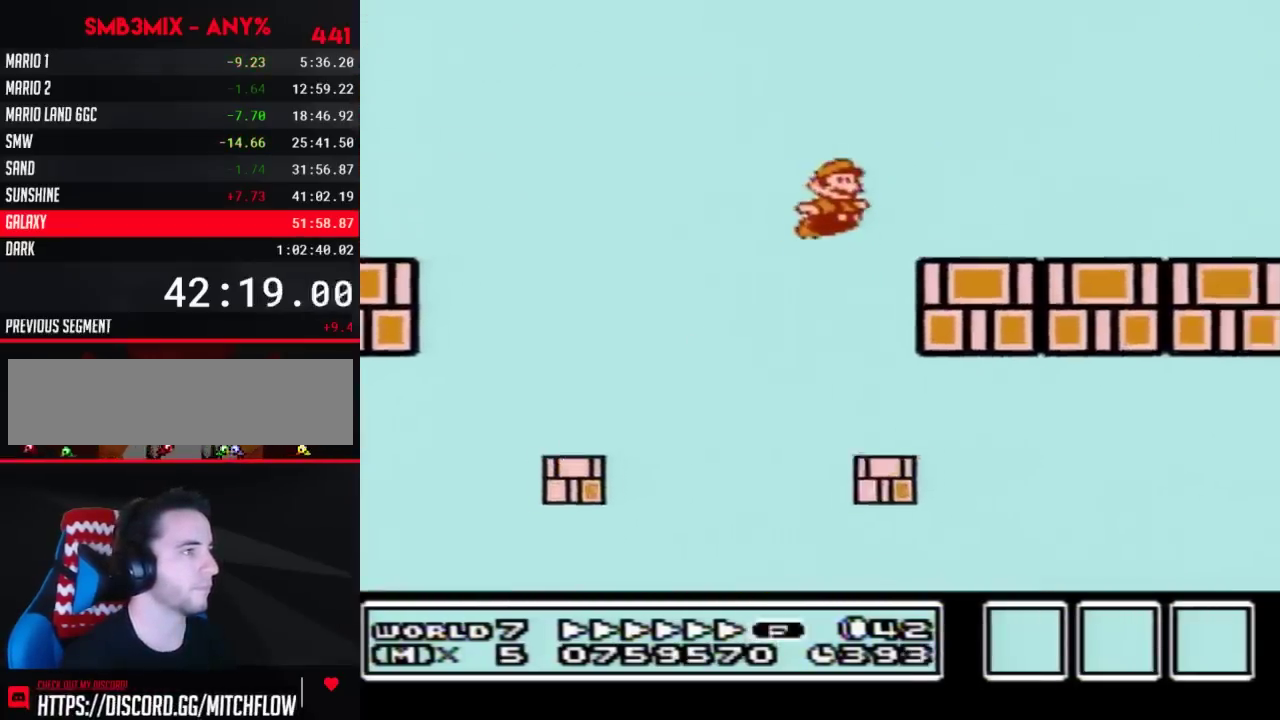
{"buttons": ["B", "DPAD_RIGHT"], "events": [[50, "A", "up"]]}